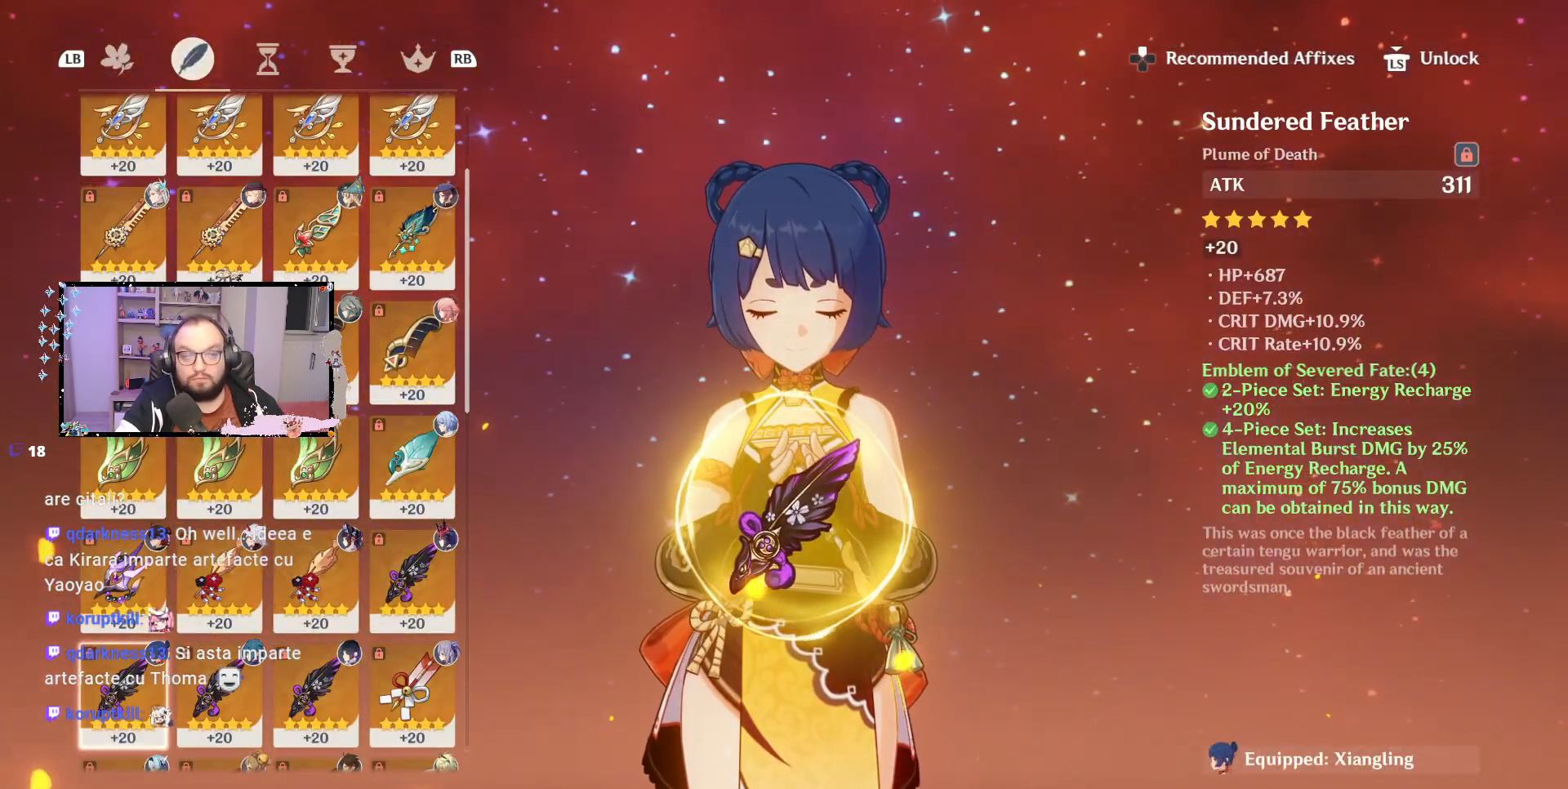
Gameplay with a controller (Xbox layout); each line is a JSON object with the inputs held at the frame after it. "events" lists button and stick changes between this image and that frame as [ms after this image, input, new state], when the widget could be followed in between. Not read: Z.
{"buttons": ["R1"], "left_stick": "center", "right_stick": "center", "events": [[467, "R1", "down"]]}
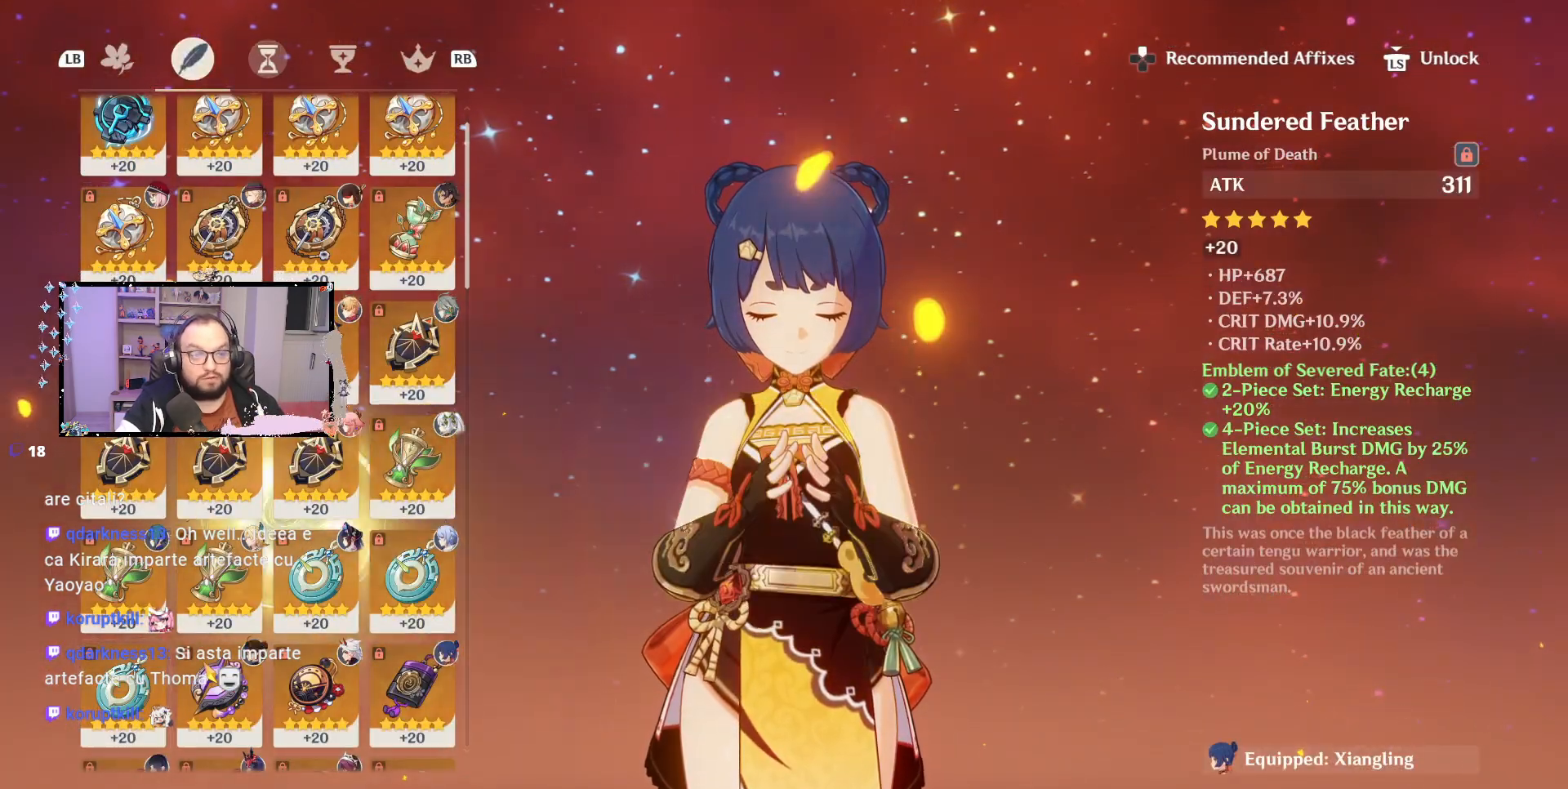
{"buttons": [], "left_stick": "center", "right_stick": "center", "events": [[100, "R1", "up"]]}
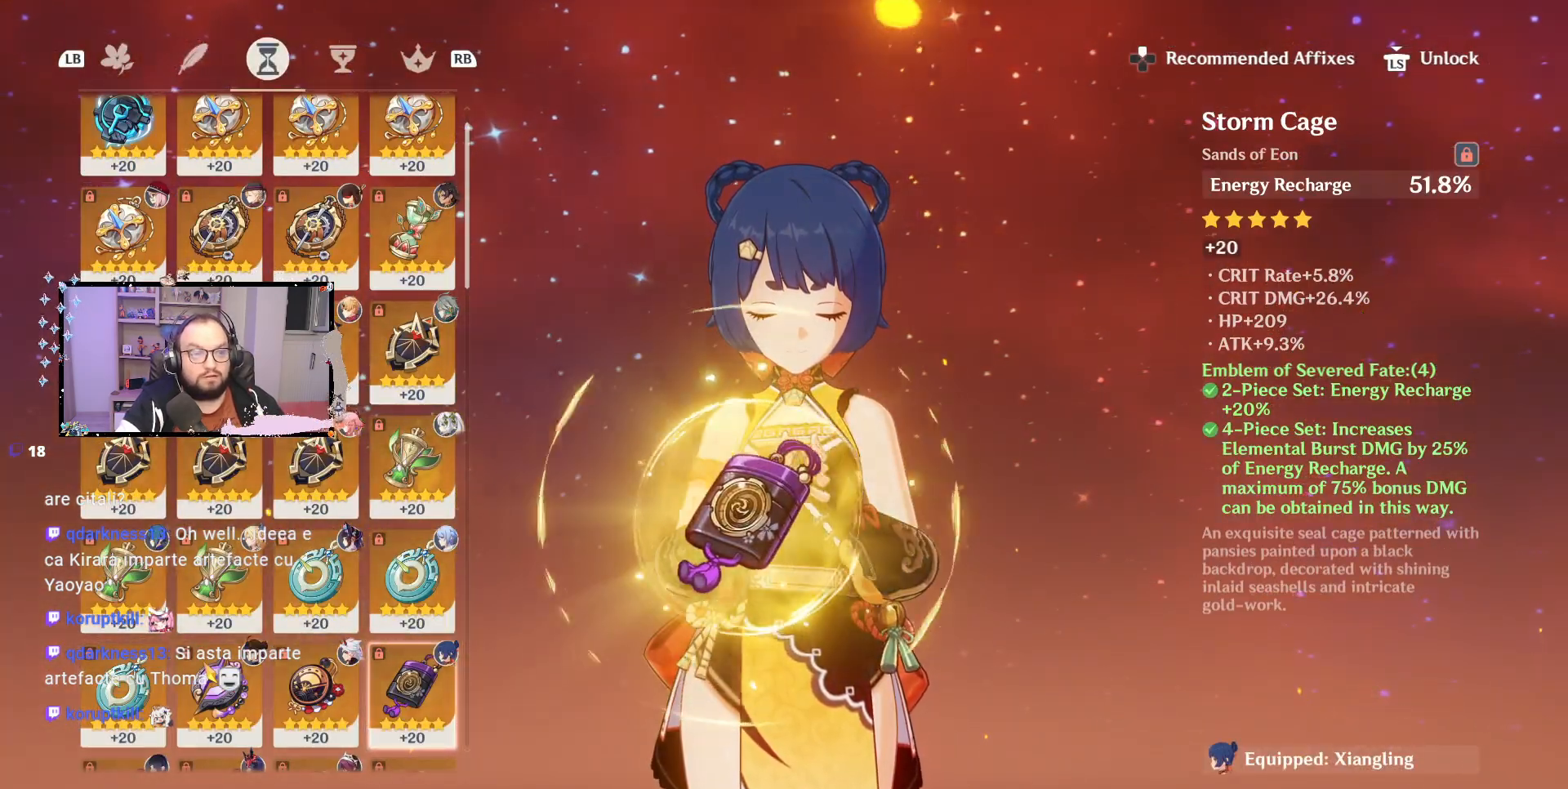
{"buttons": [], "left_stick": "center", "right_stick": "center", "events": []}
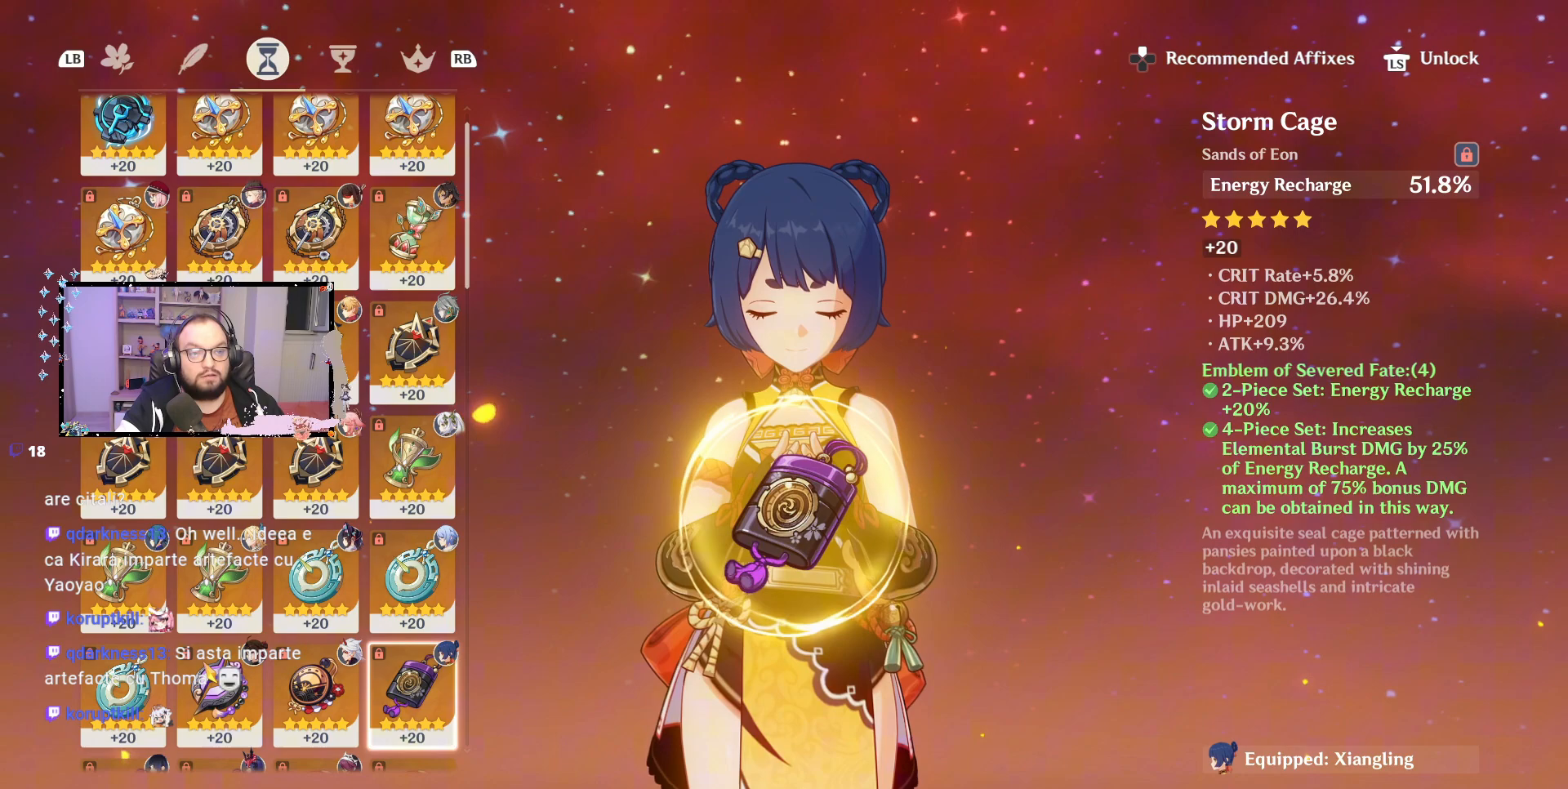
{"buttons": [], "left_stick": "center", "right_stick": "center", "events": [[233, "R1", "down"], [367, "R1", "up"]]}
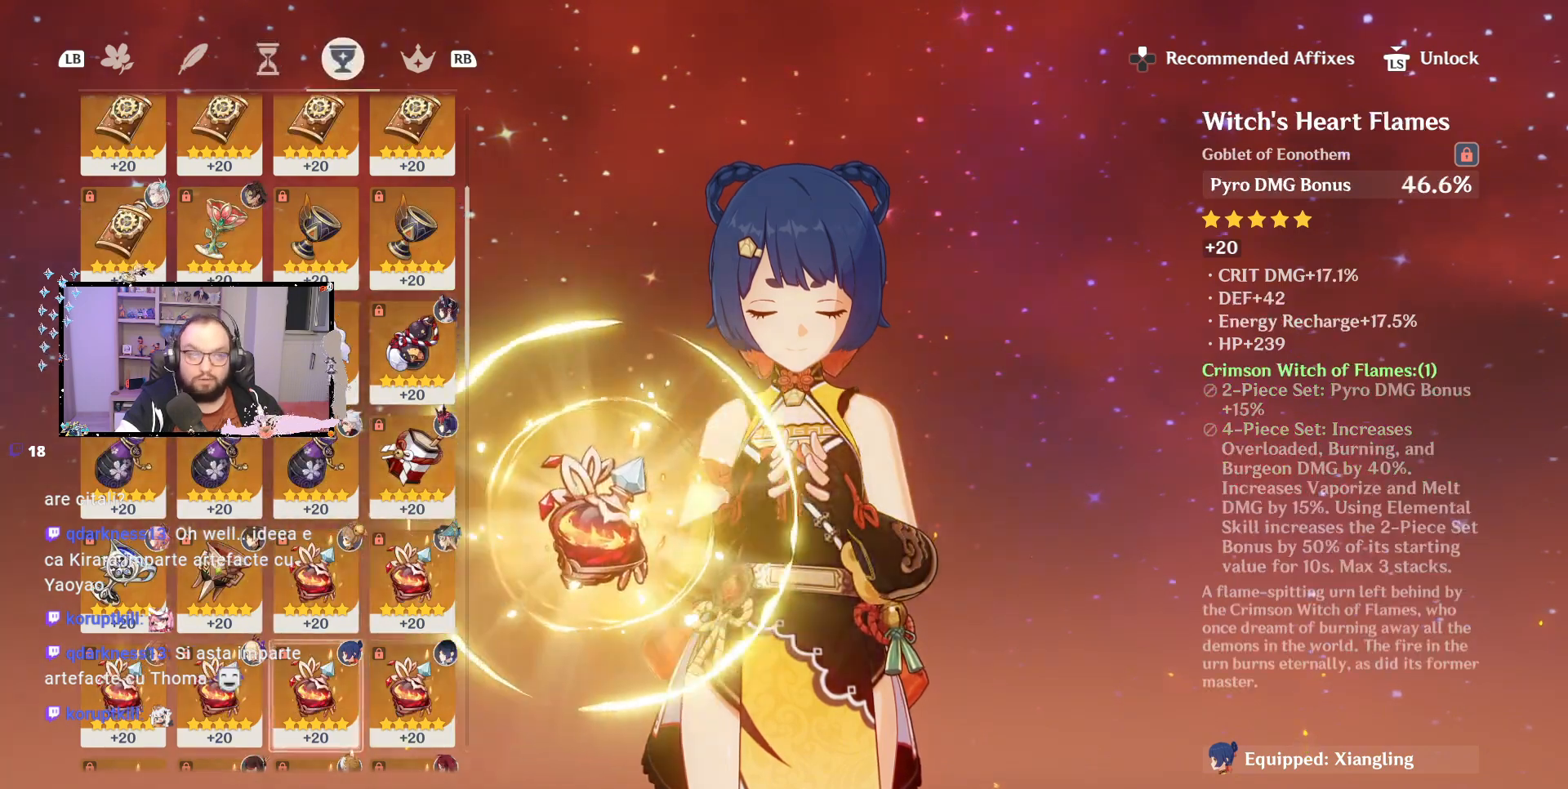
{"buttons": [], "left_stick": "center", "right_stick": "center", "events": []}
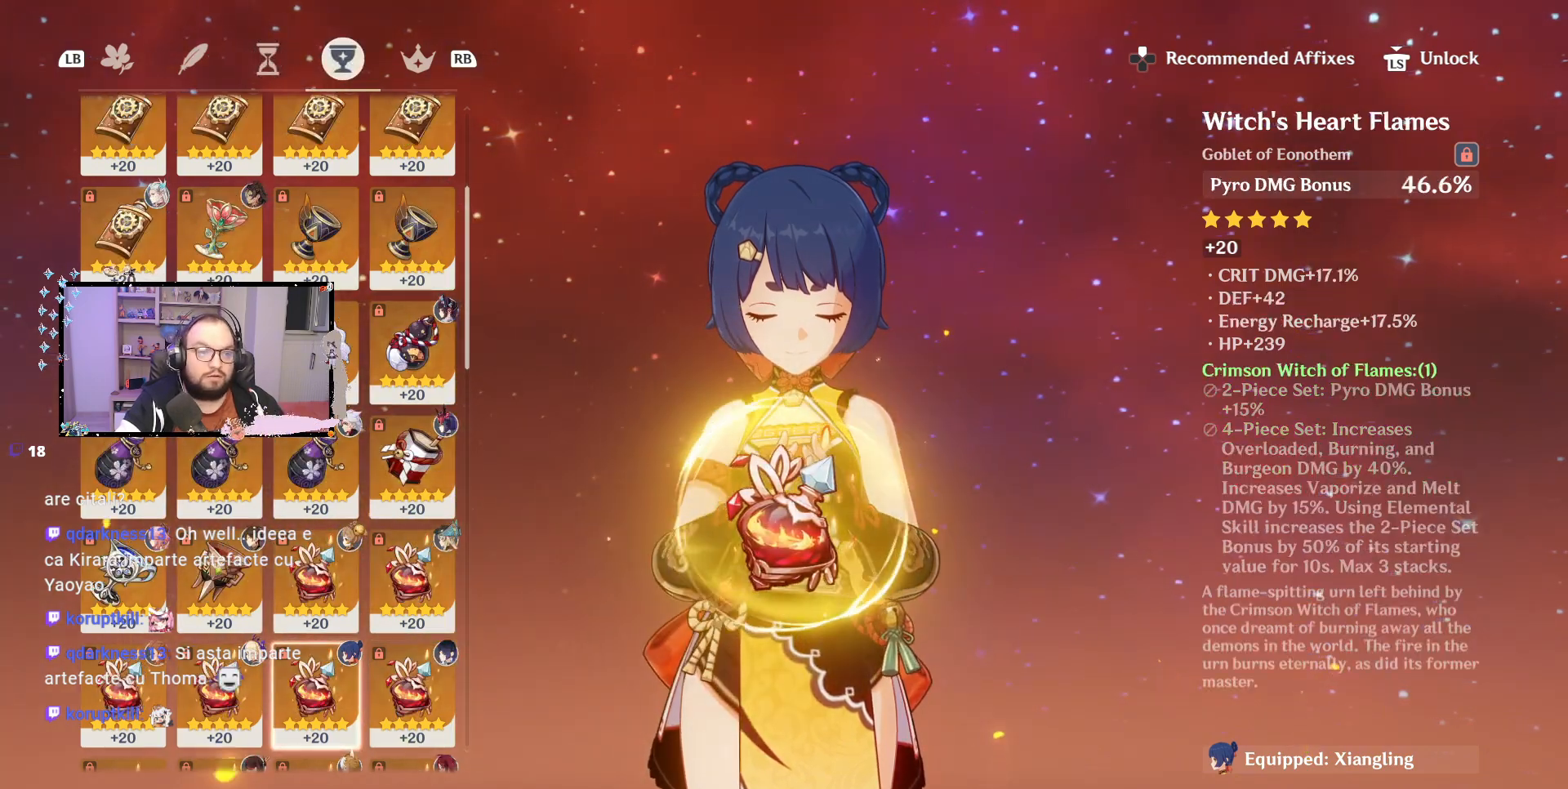
{"buttons": [], "left_stick": "center", "right_stick": "center", "events": []}
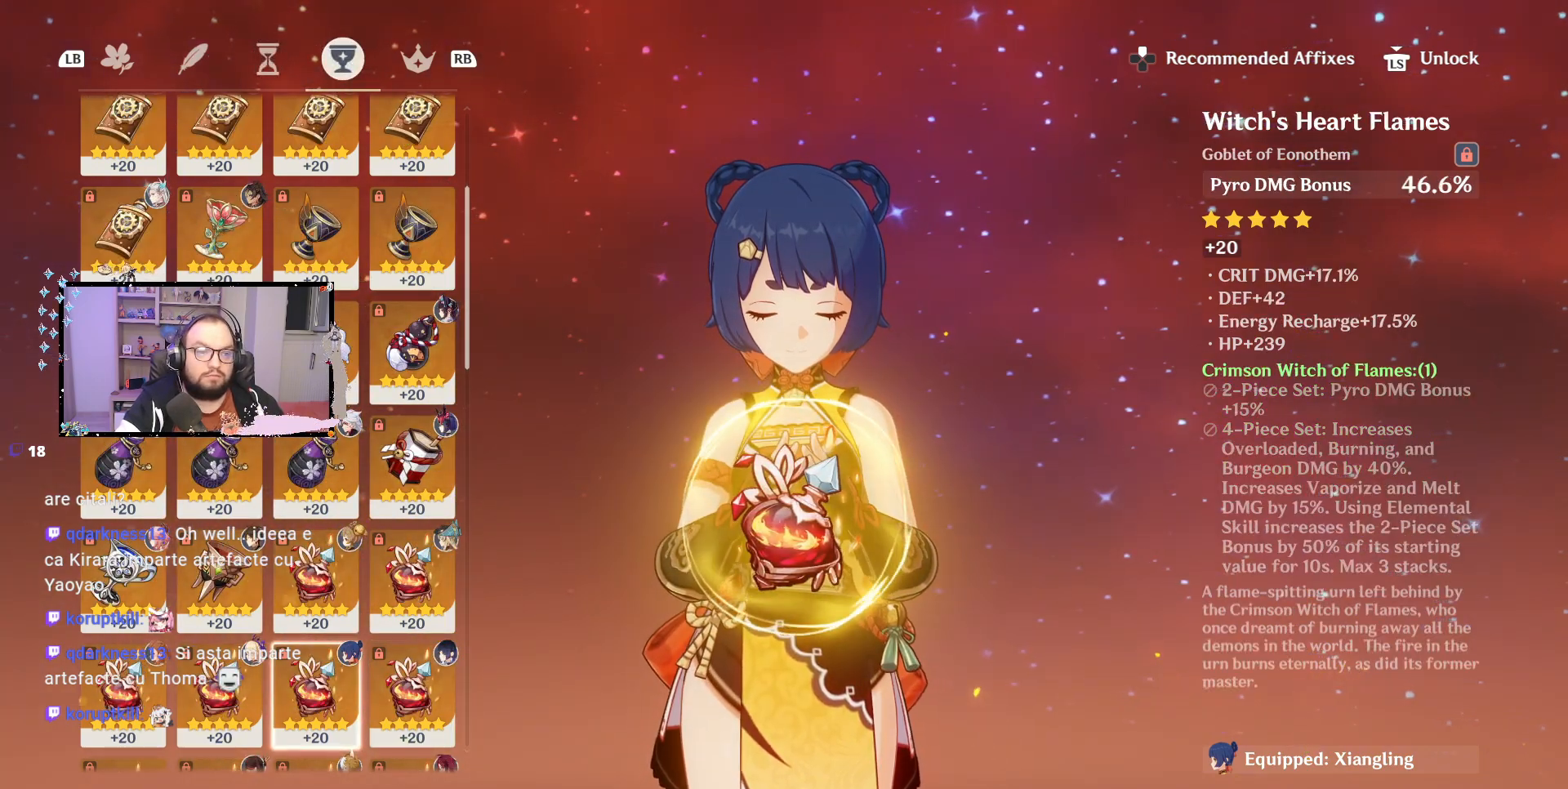
{"buttons": [], "left_stick": "center", "right_stick": "center", "events": []}
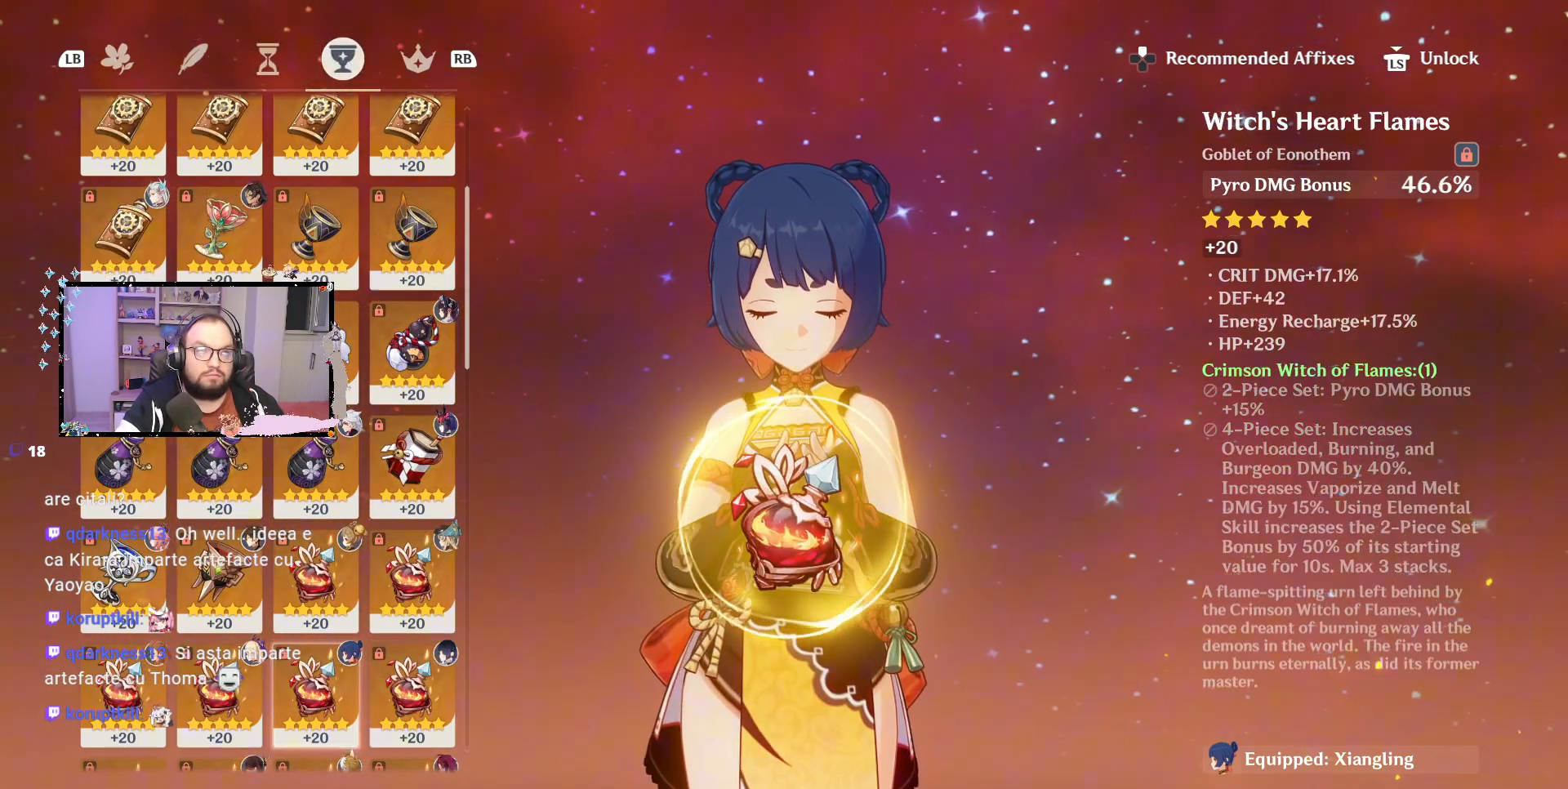
{"buttons": [], "left_stick": "center", "right_stick": "center", "events": []}
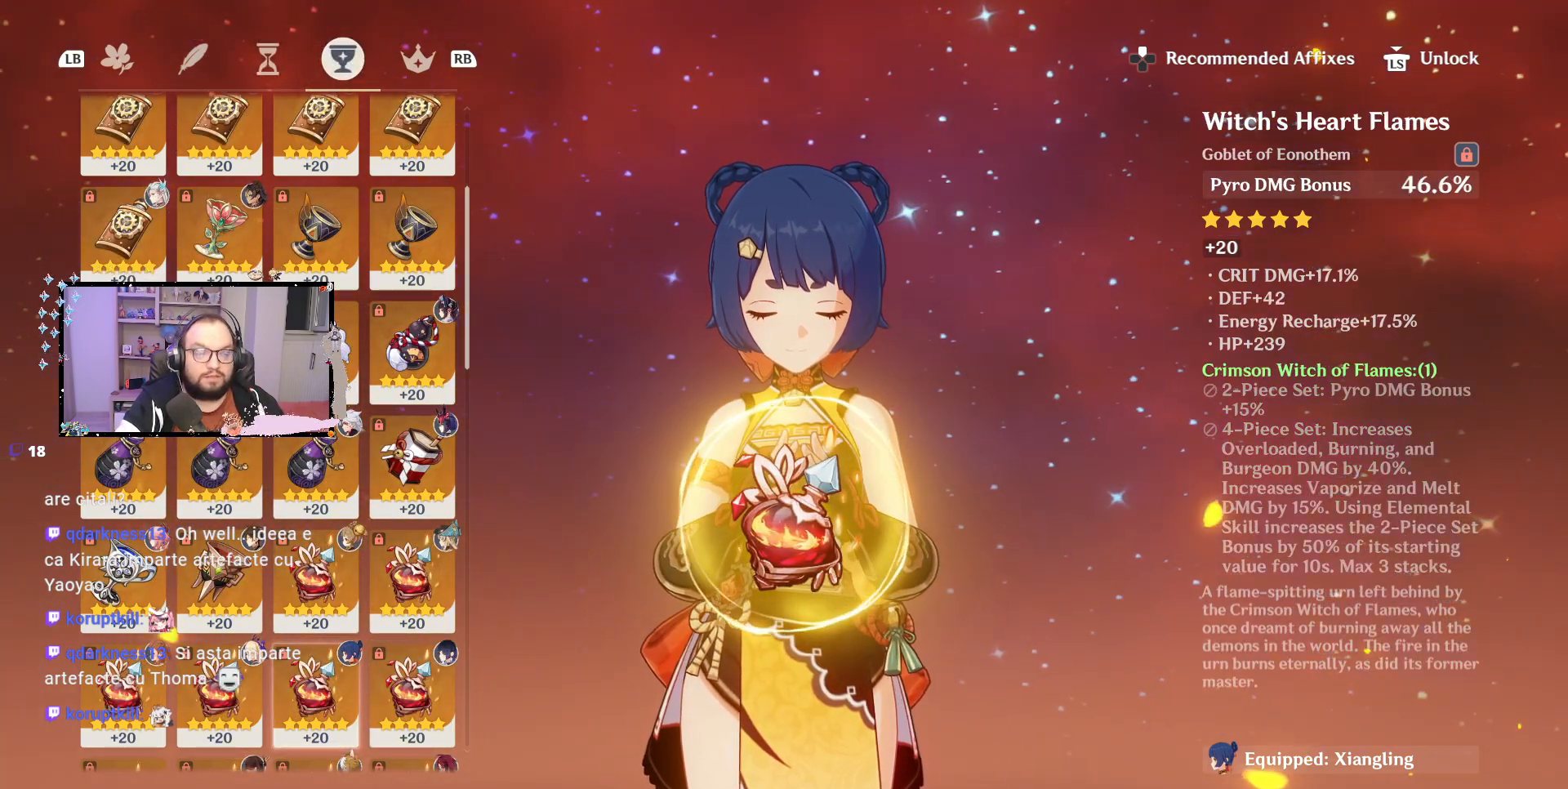
{"buttons": [], "left_stick": "center", "right_stick": "center", "events": []}
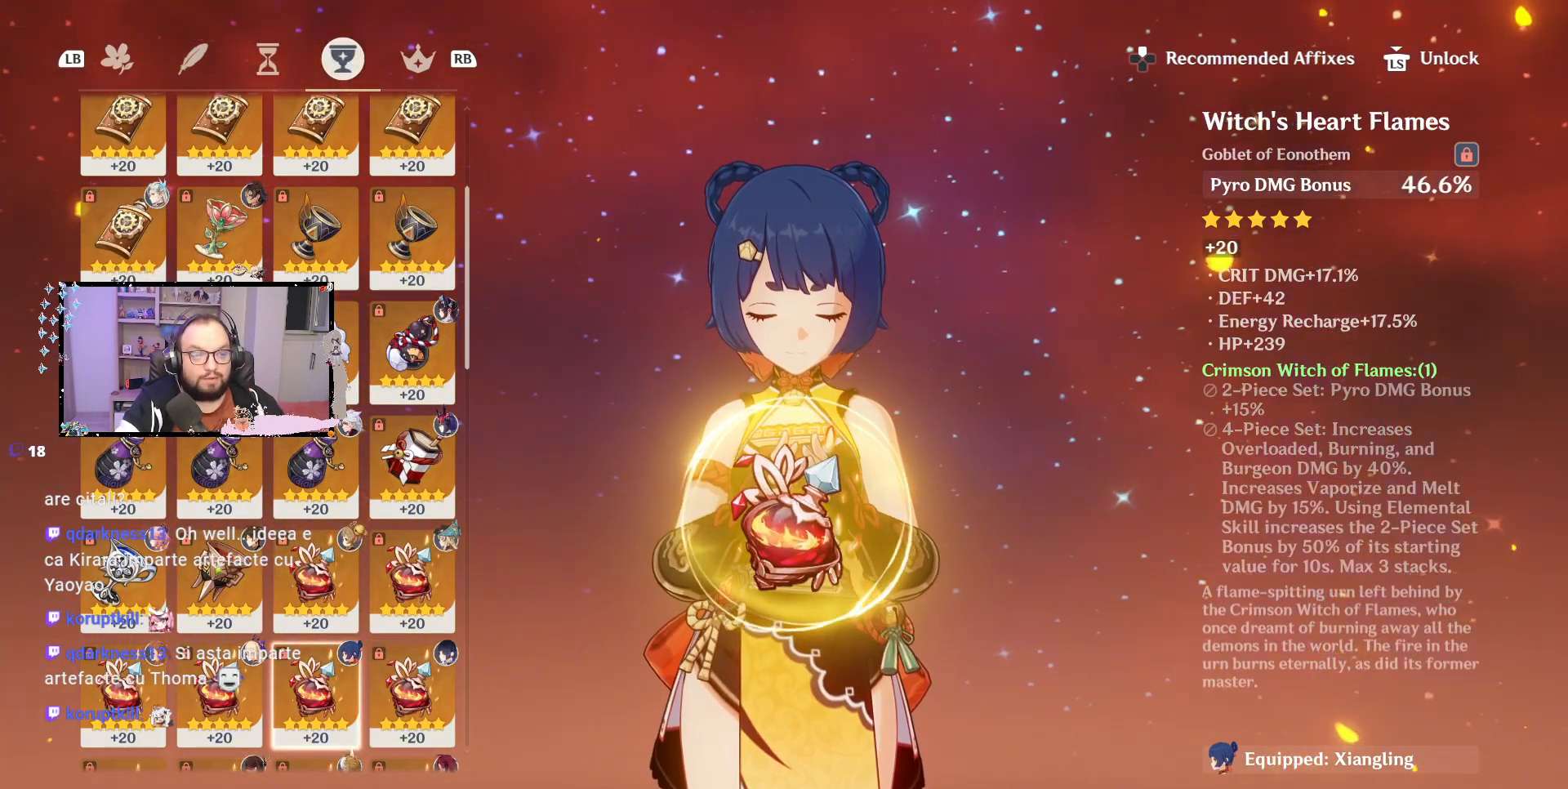
{"buttons": [], "left_stick": "center", "right_stick": "center", "events": []}
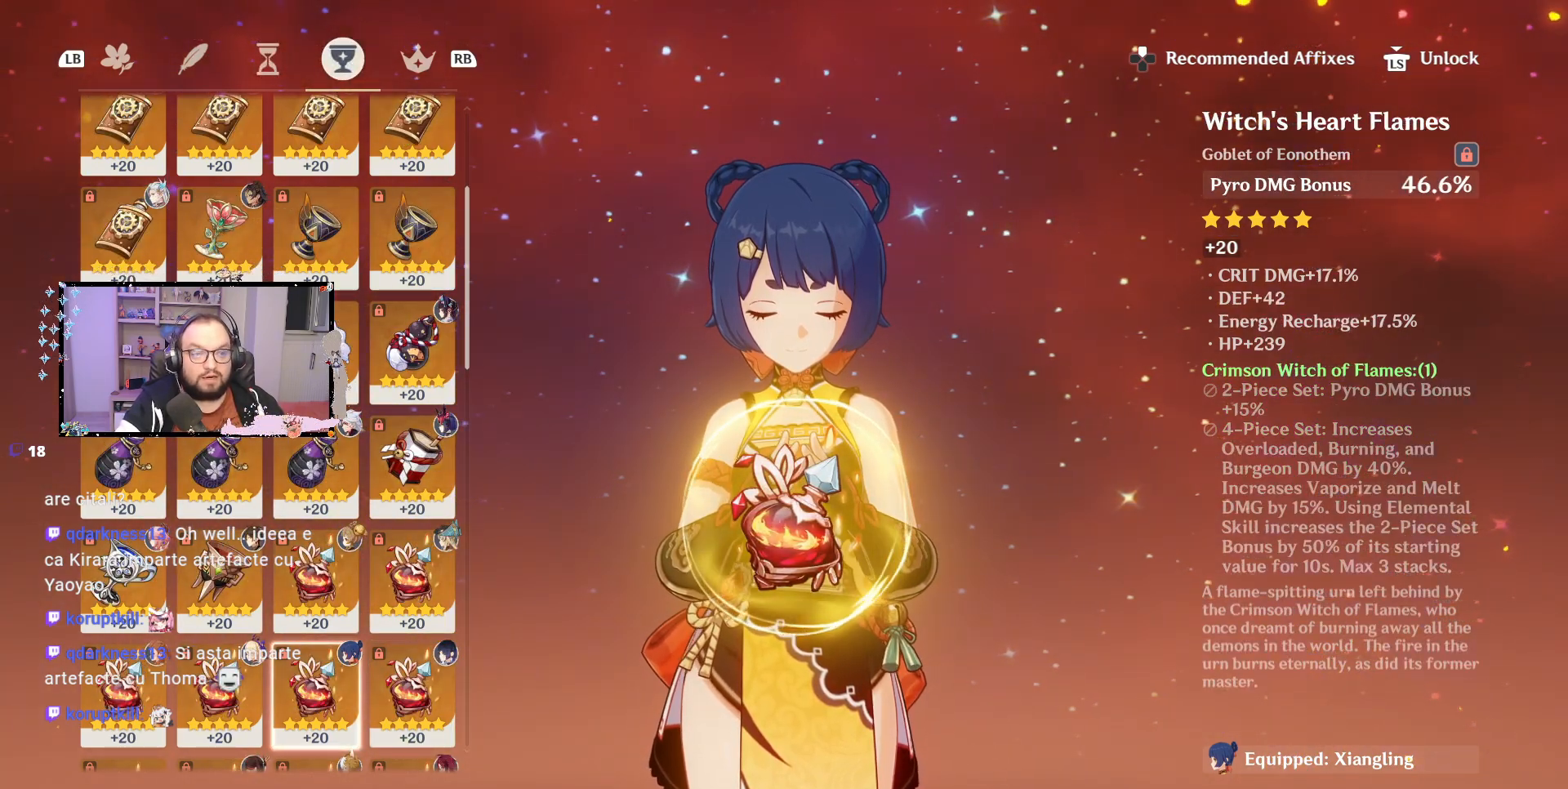
{"buttons": [], "left_stick": "center", "right_stick": "center", "events": []}
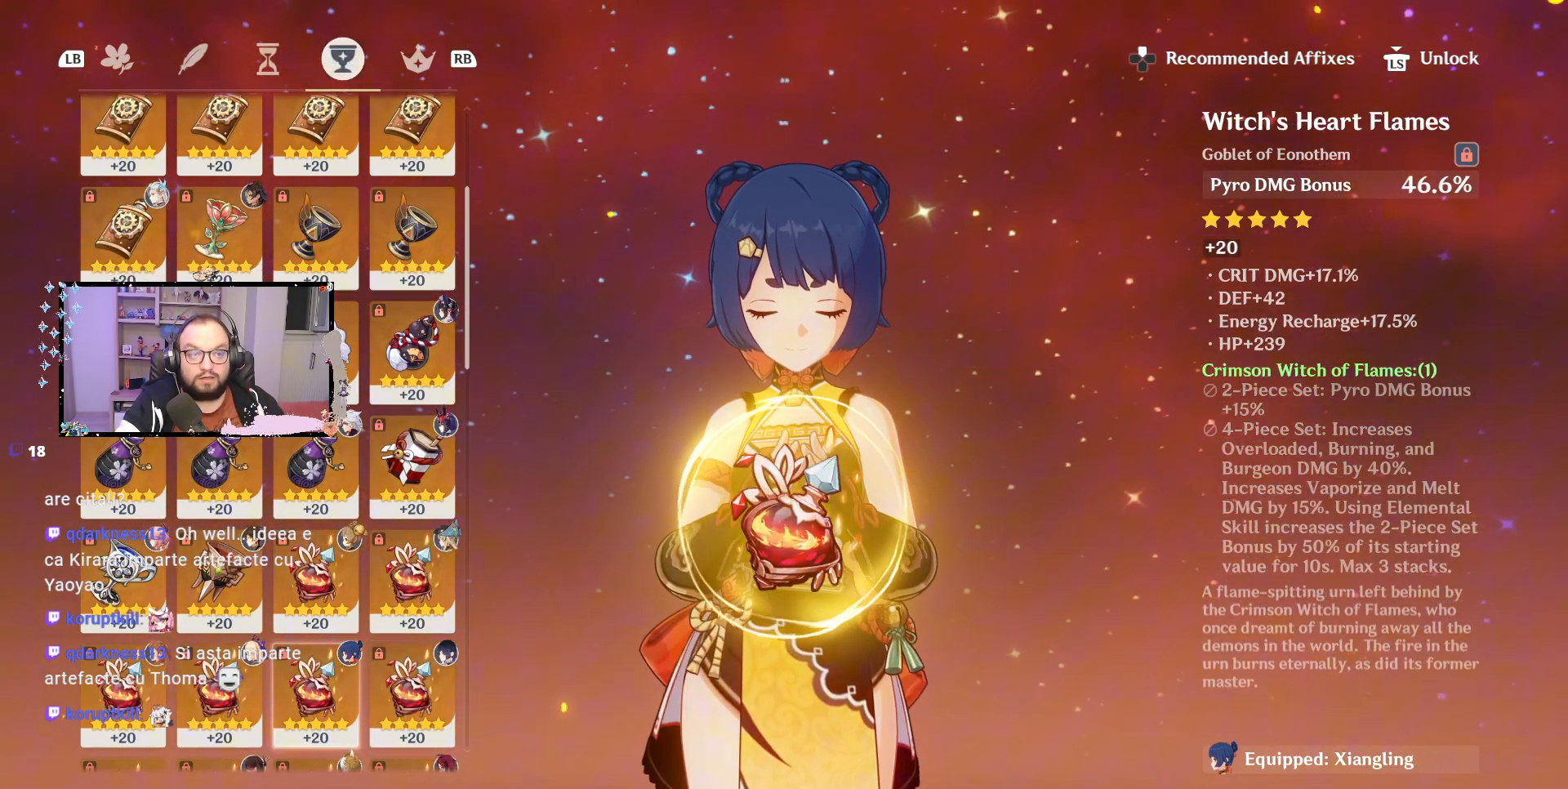
{"buttons": [], "left_stick": "center", "right_stick": "center", "events": [[350, "R1", "down"], [483, "R1", "up"]]}
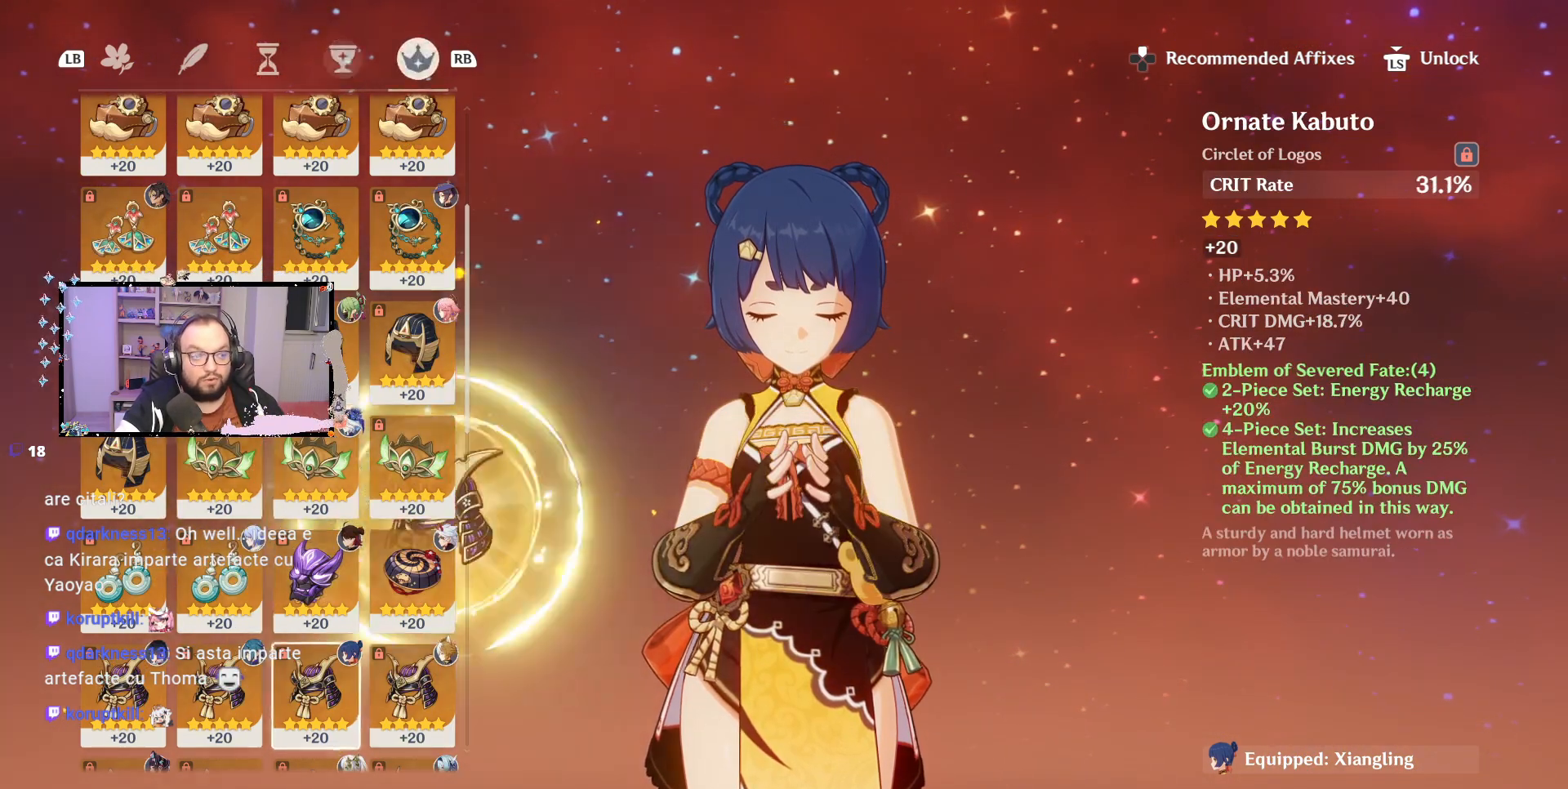
{"buttons": [], "left_stick": "center", "right_stick": "center", "events": []}
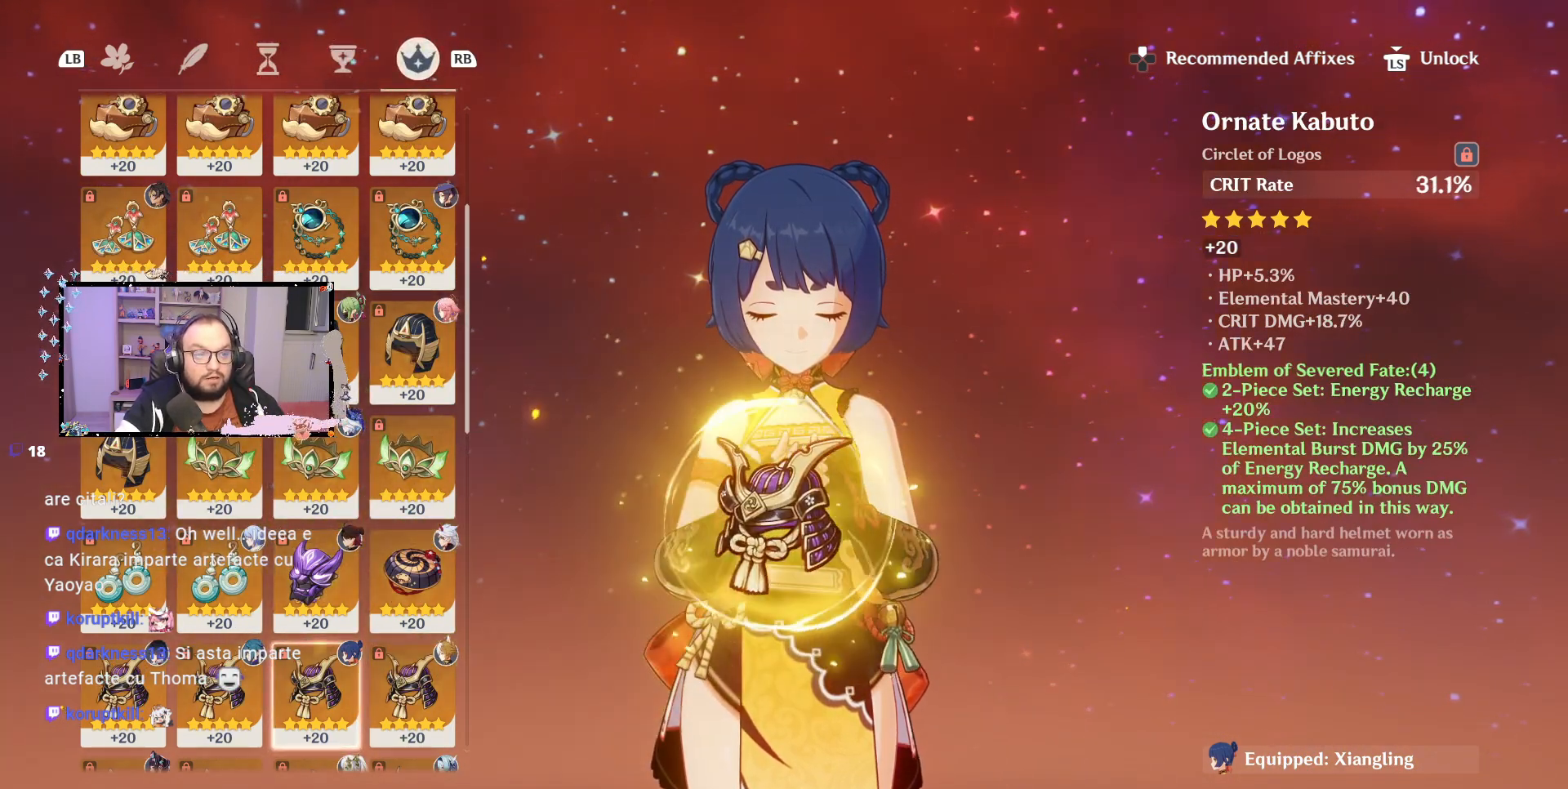
{"buttons": [], "left_stick": "center", "right_stick": "center", "events": []}
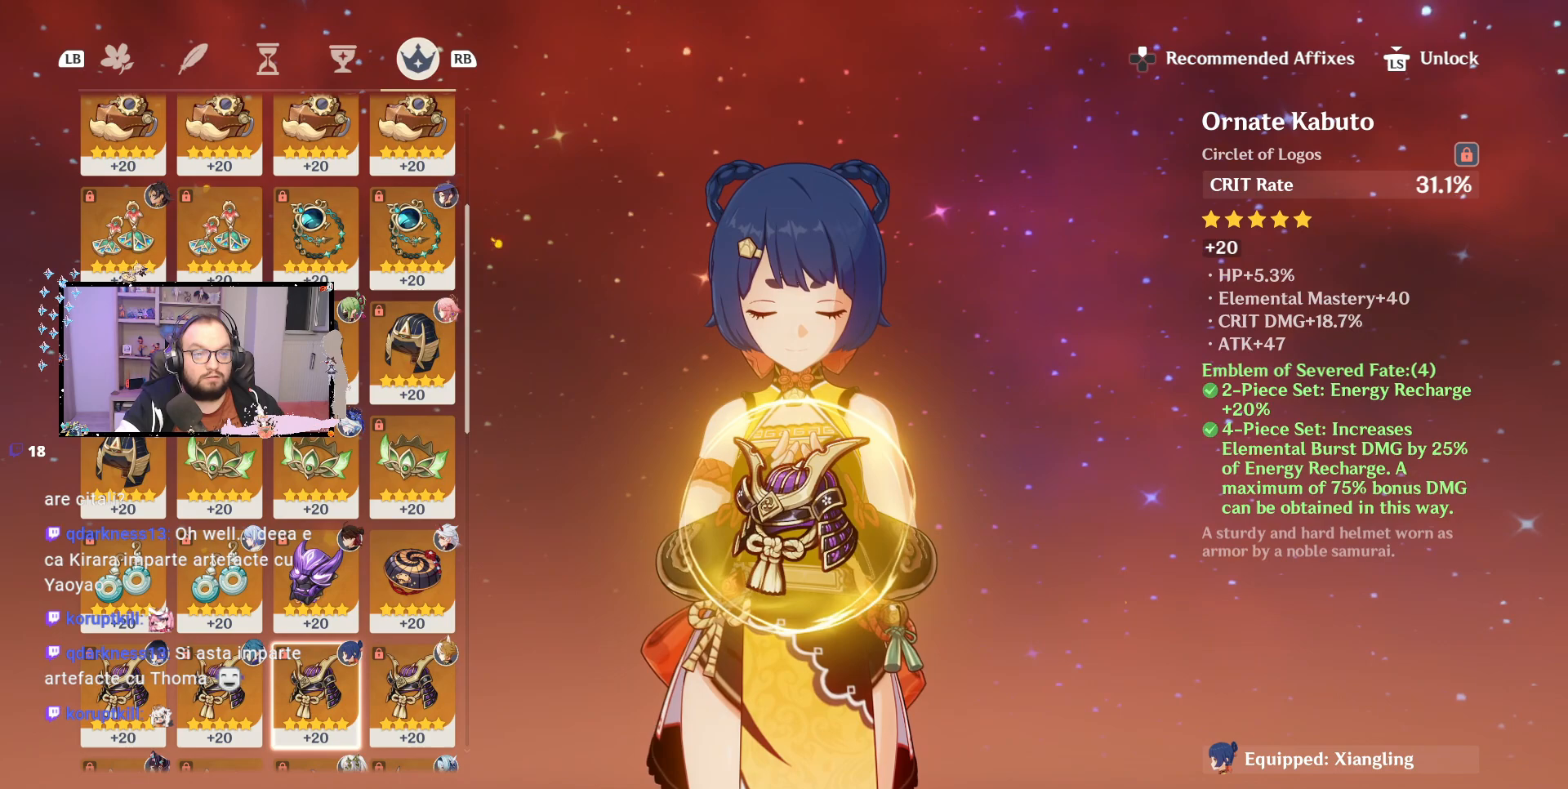
{"buttons": [], "left_stick": "center", "right_stick": "center", "events": []}
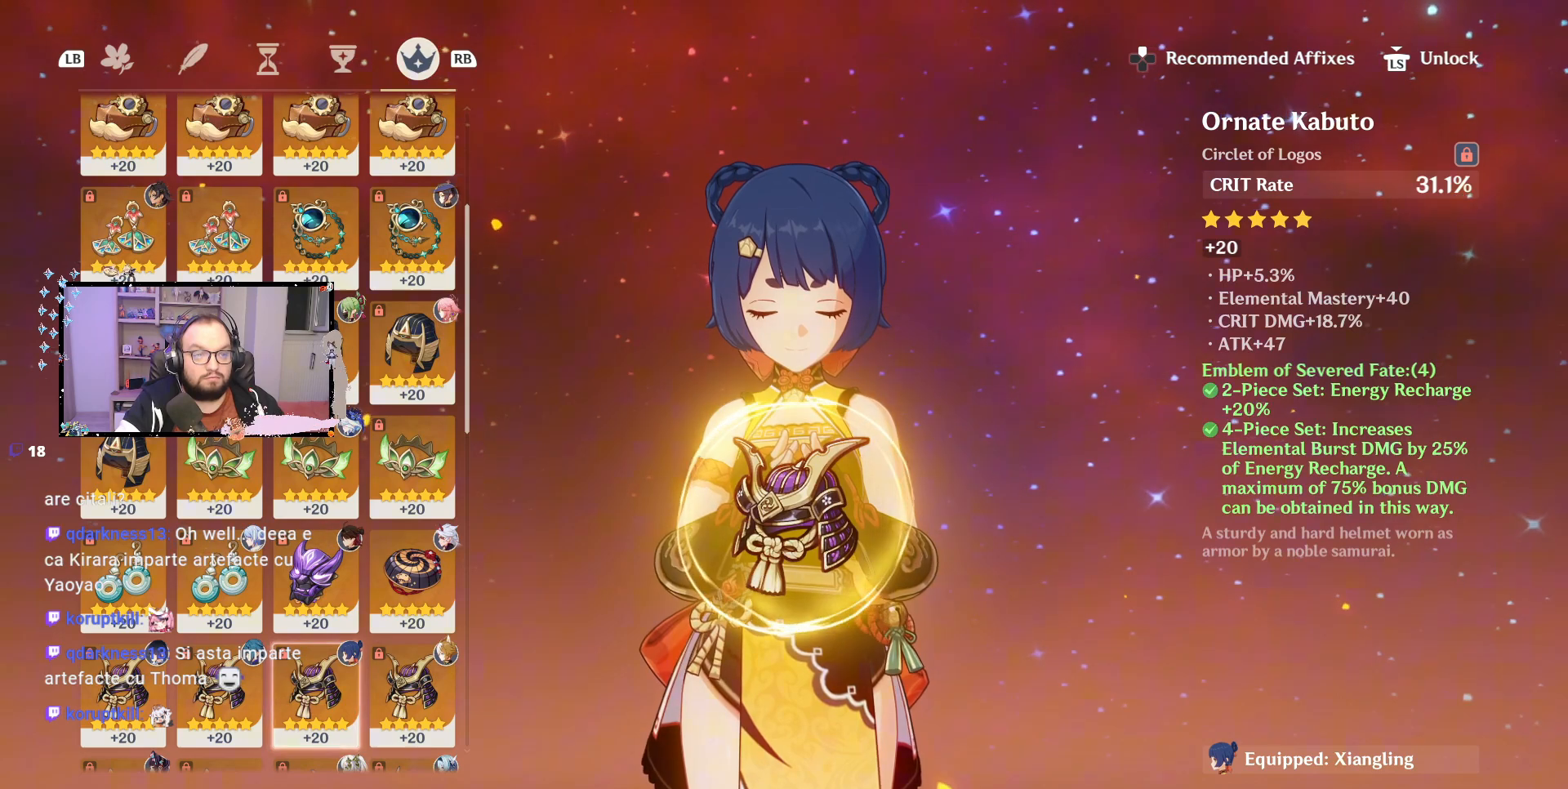
{"buttons": [], "left_stick": "center", "right_stick": "center", "events": []}
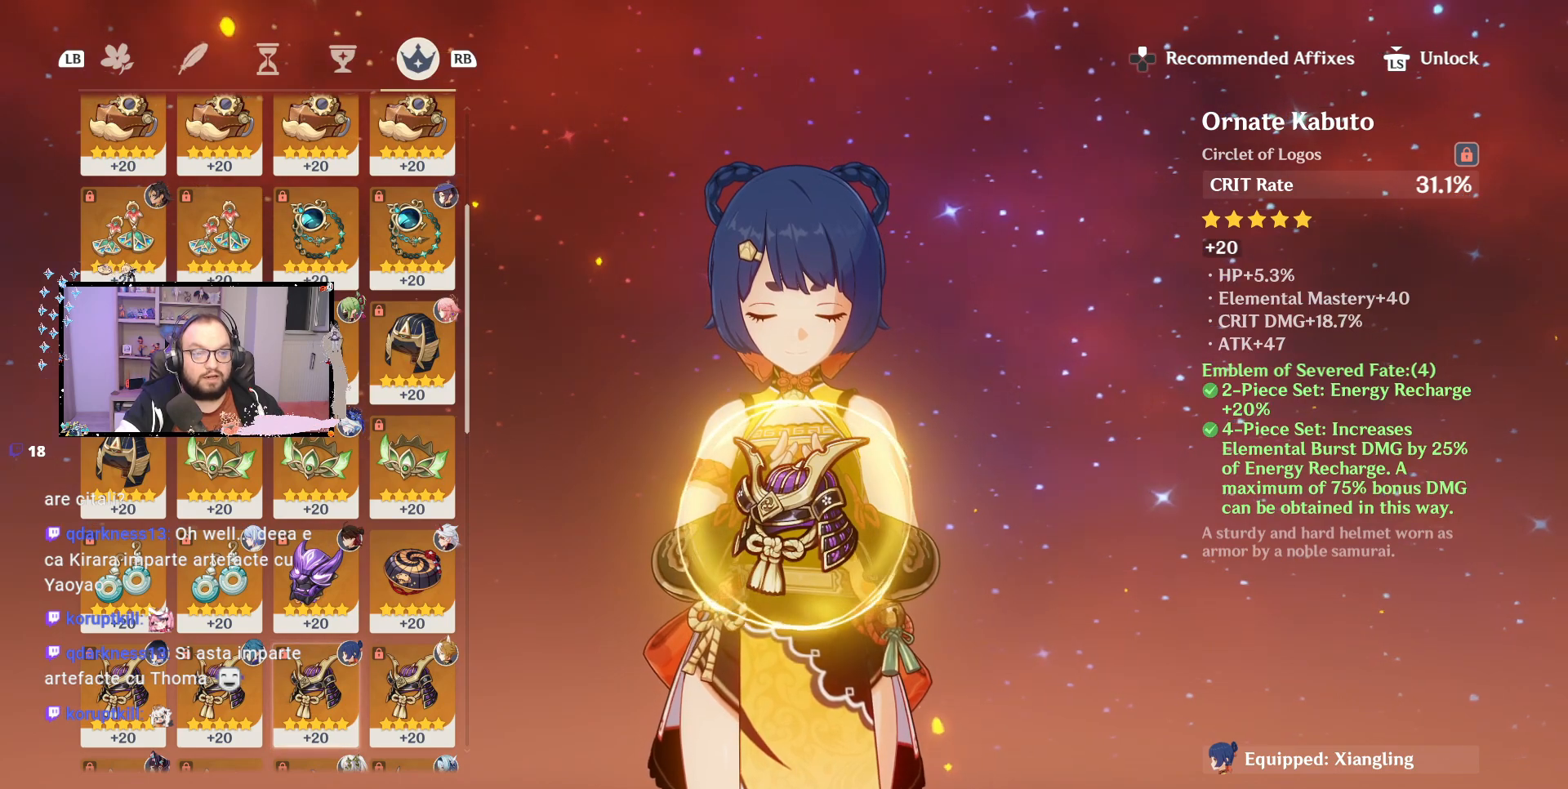
{"buttons": [], "left_stick": "center", "right_stick": "center", "events": []}
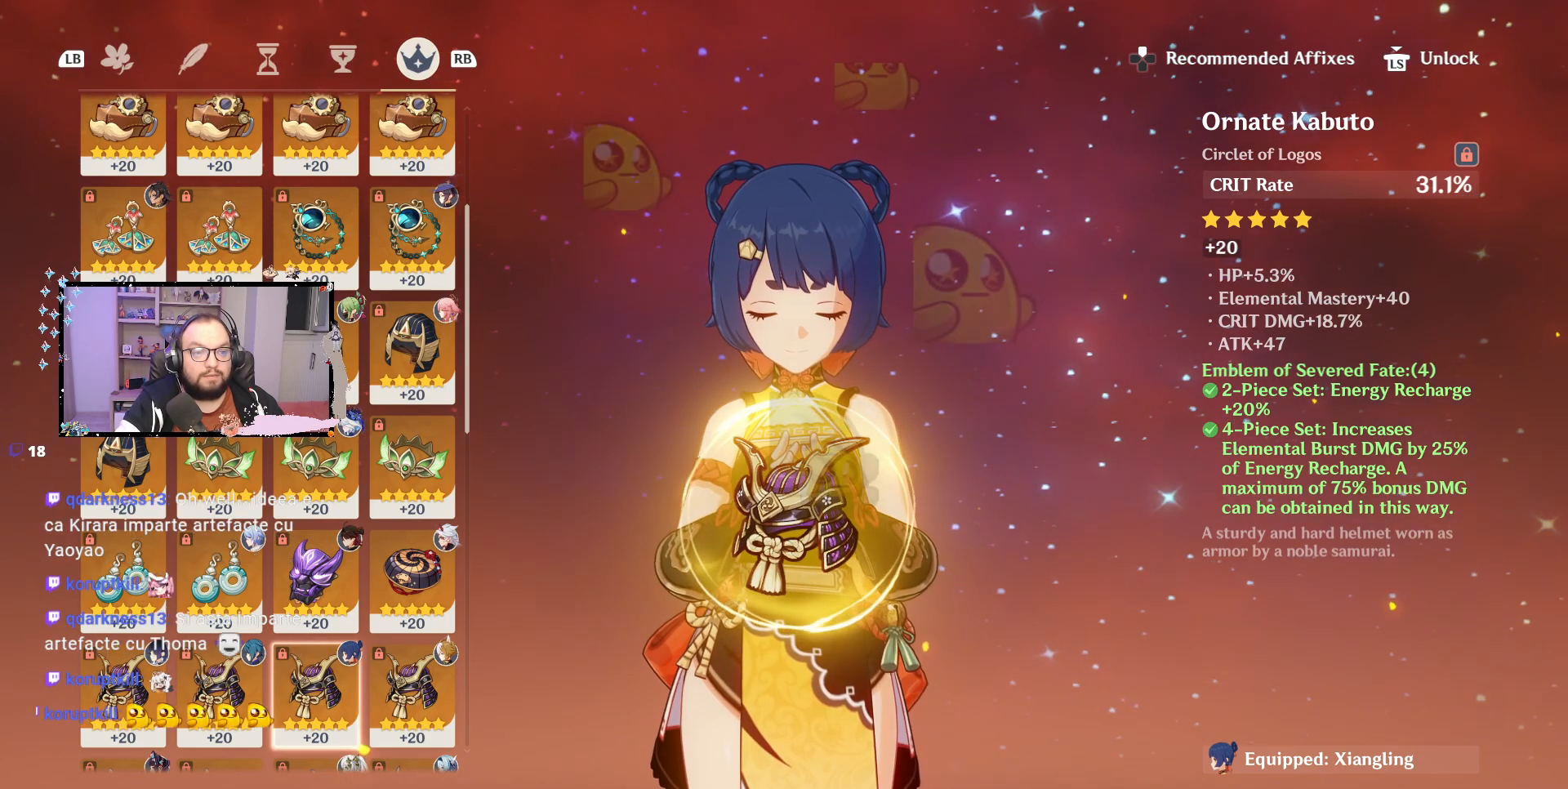
{"buttons": [], "left_stick": "center", "right_stick": "center", "events": []}
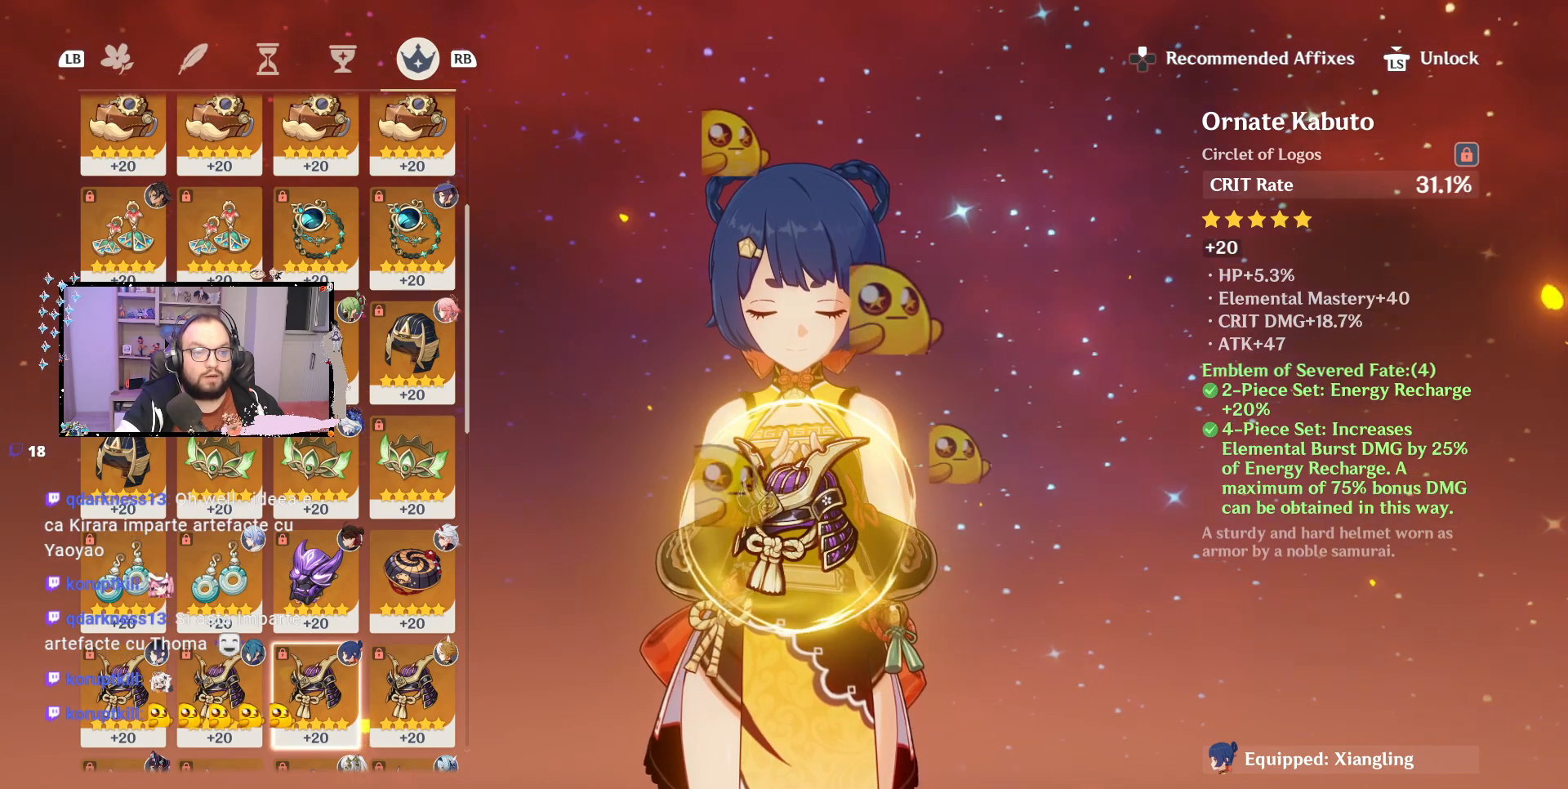
{"buttons": [], "left_stick": "center", "right_stick": "center", "events": []}
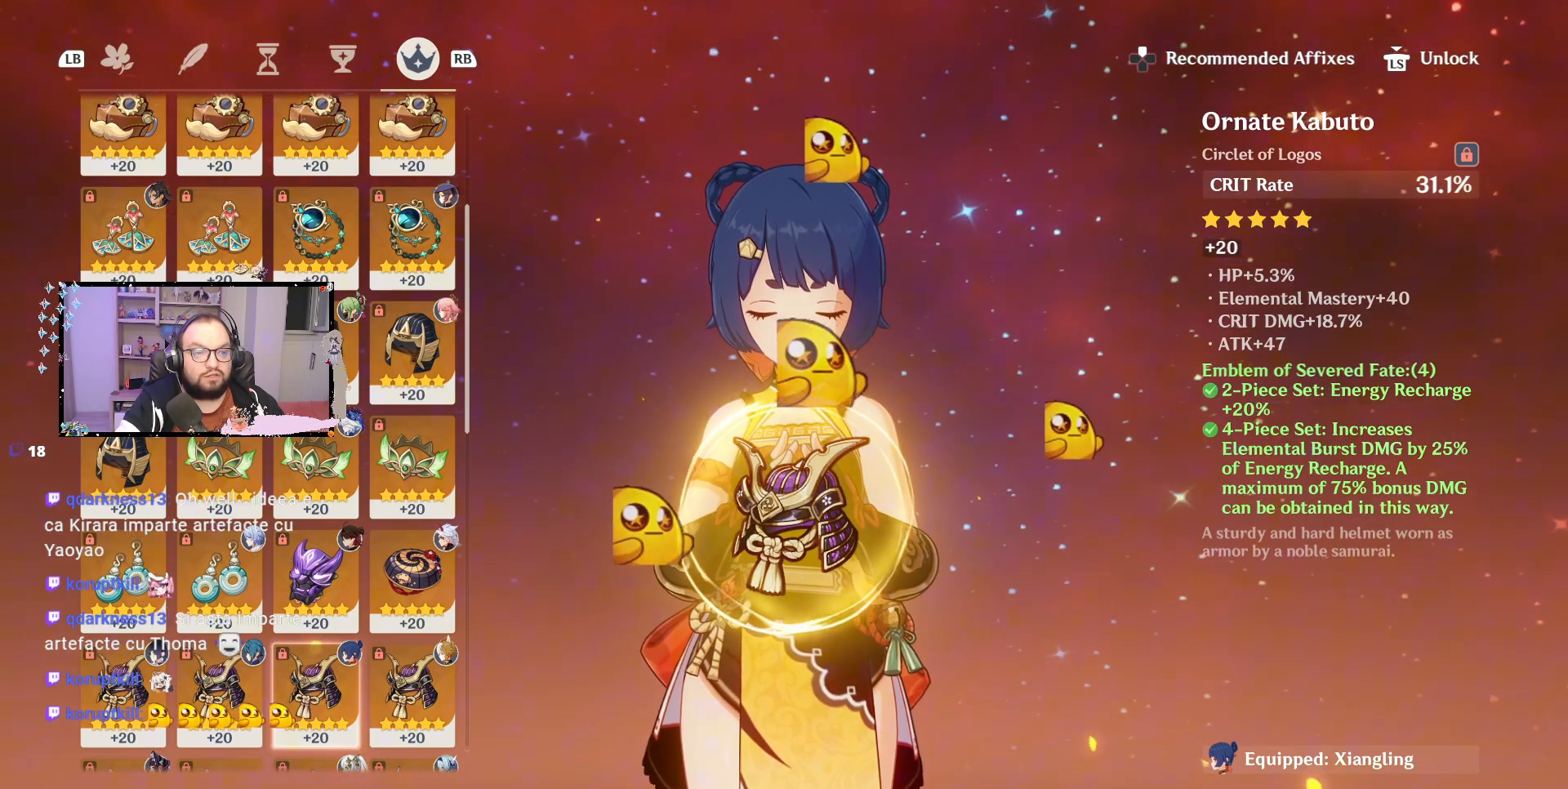
{"buttons": [], "left_stick": "center", "right_stick": "center", "events": []}
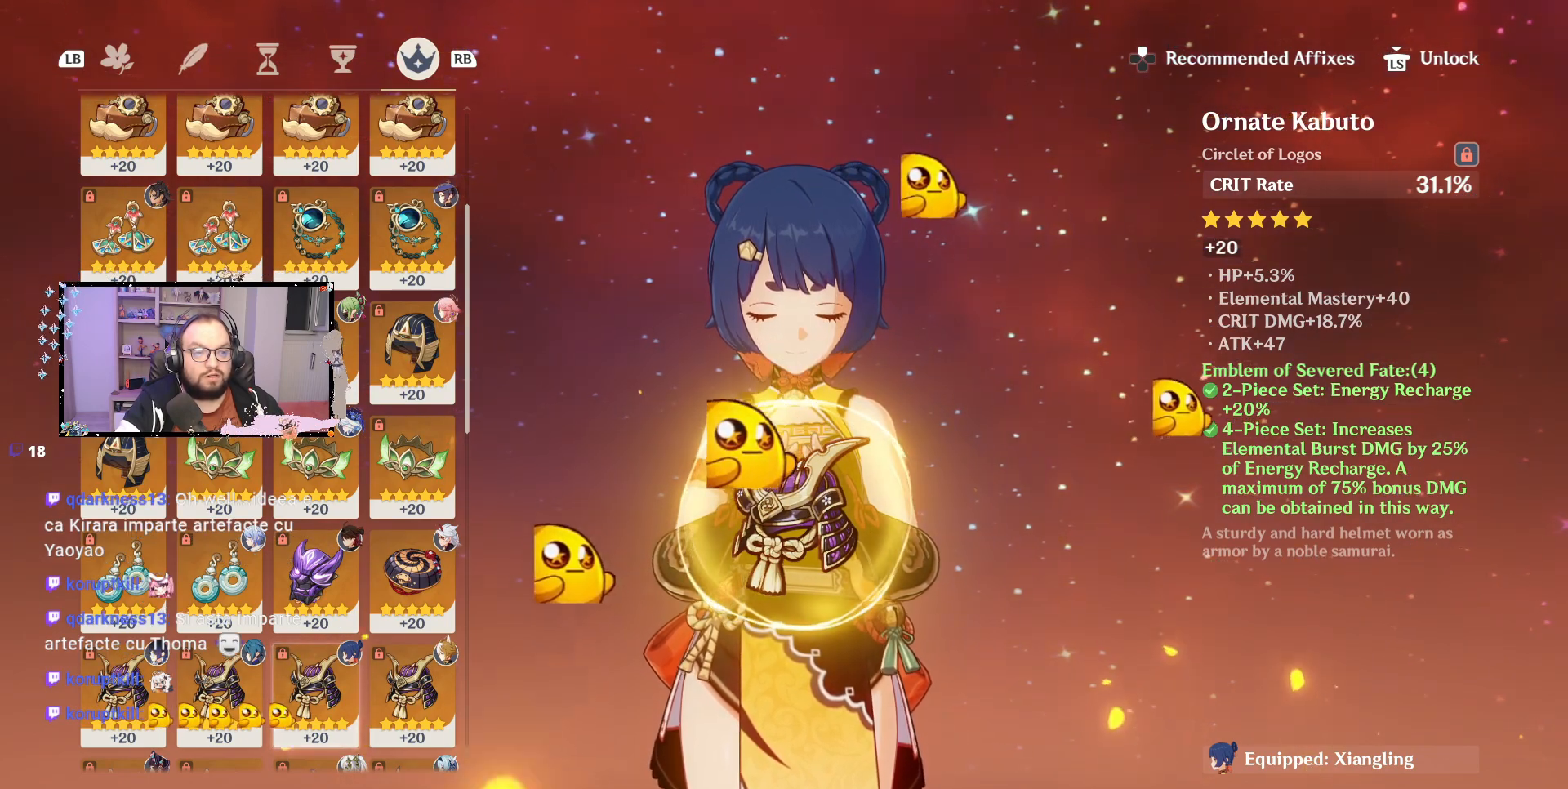
{"buttons": [], "left_stick": "center", "right_stick": "center", "events": []}
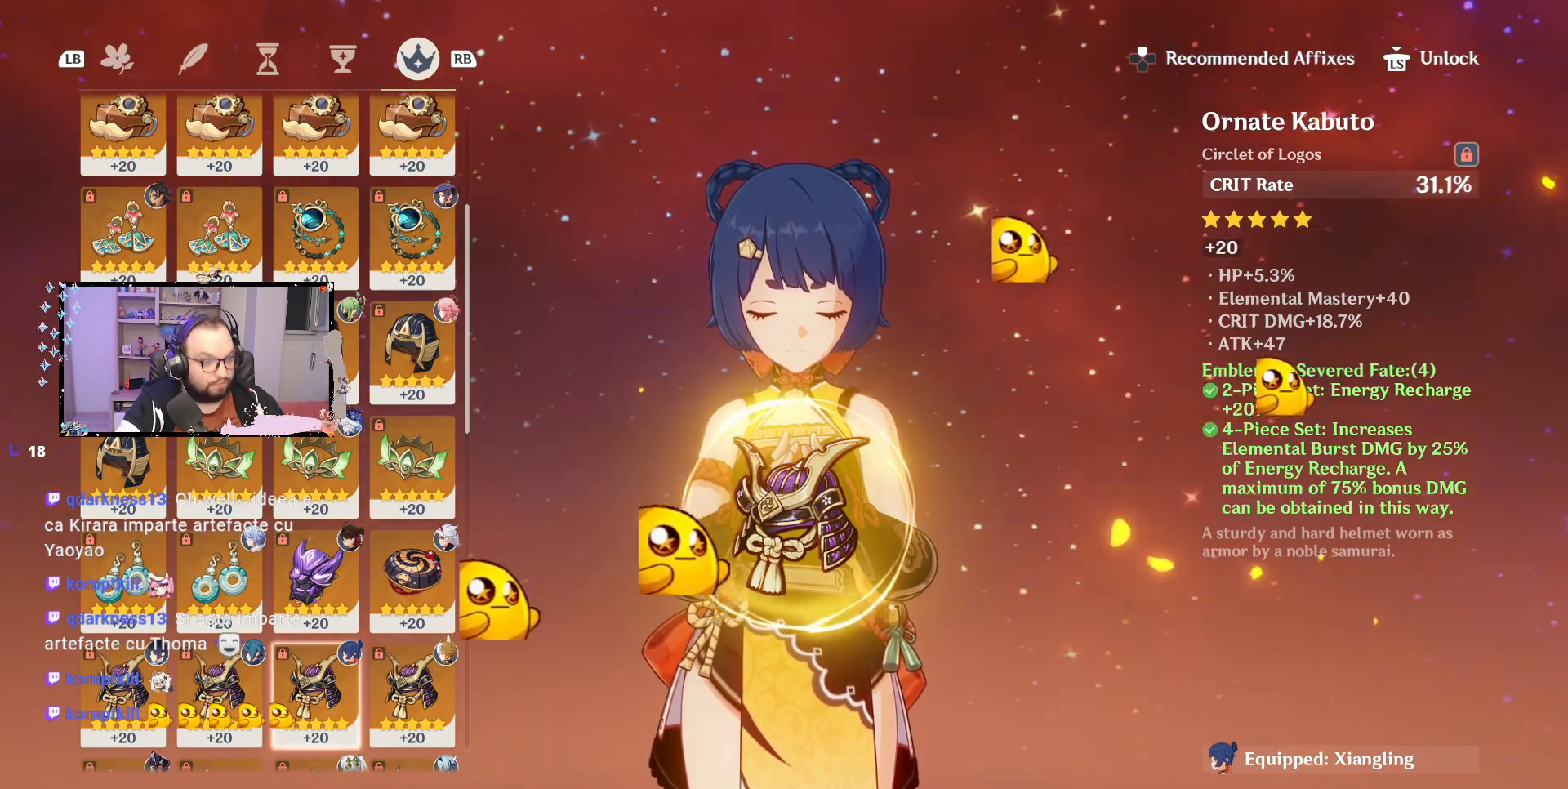
{"buttons": [], "left_stick": "center", "right_stick": "center", "events": [[200, "A", "down"], [283, "A", "up"]]}
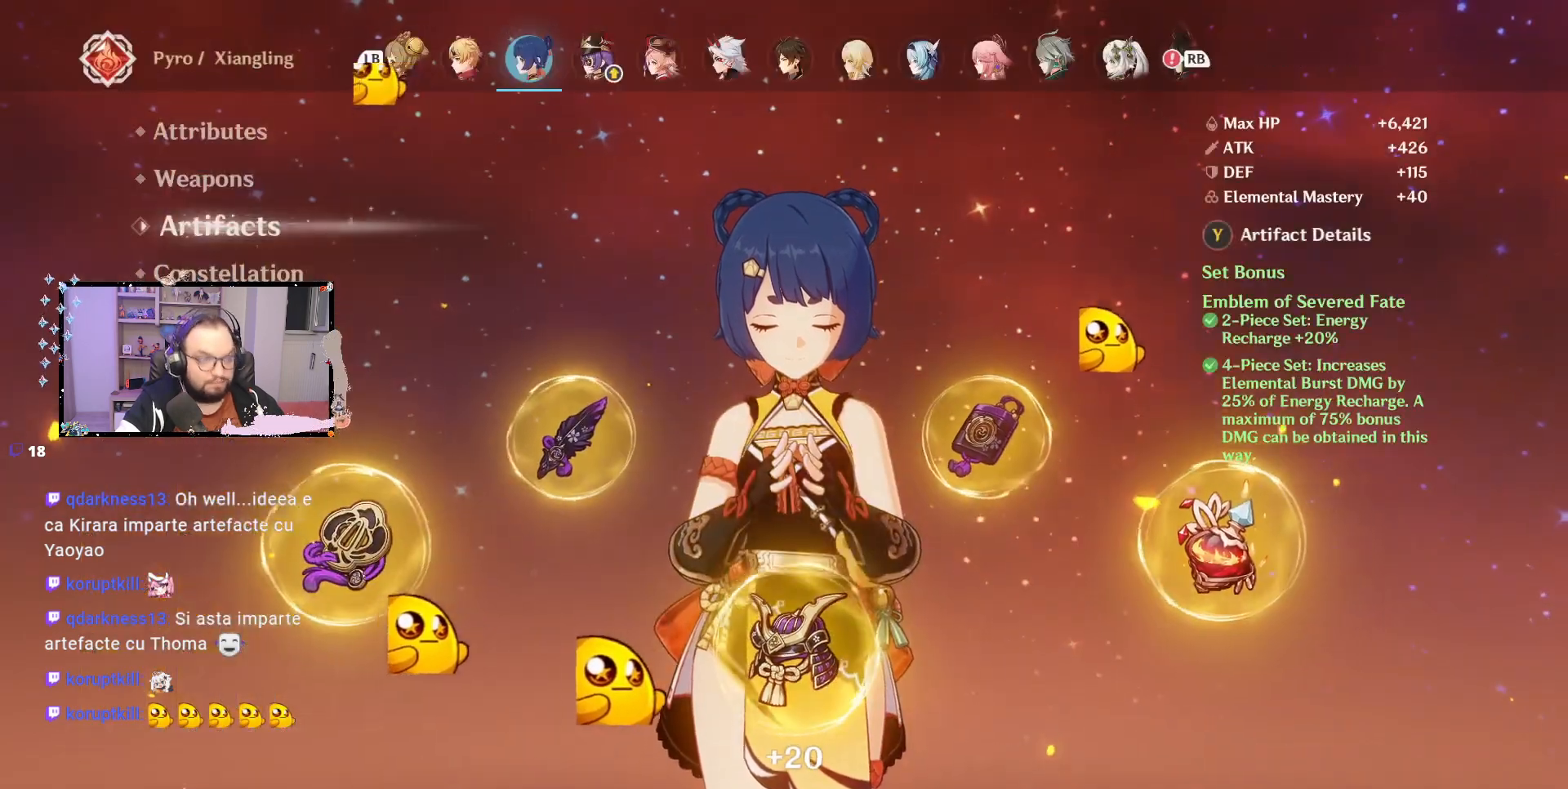
{"buttons": [], "left_stick": "center", "right_stick": "center", "events": []}
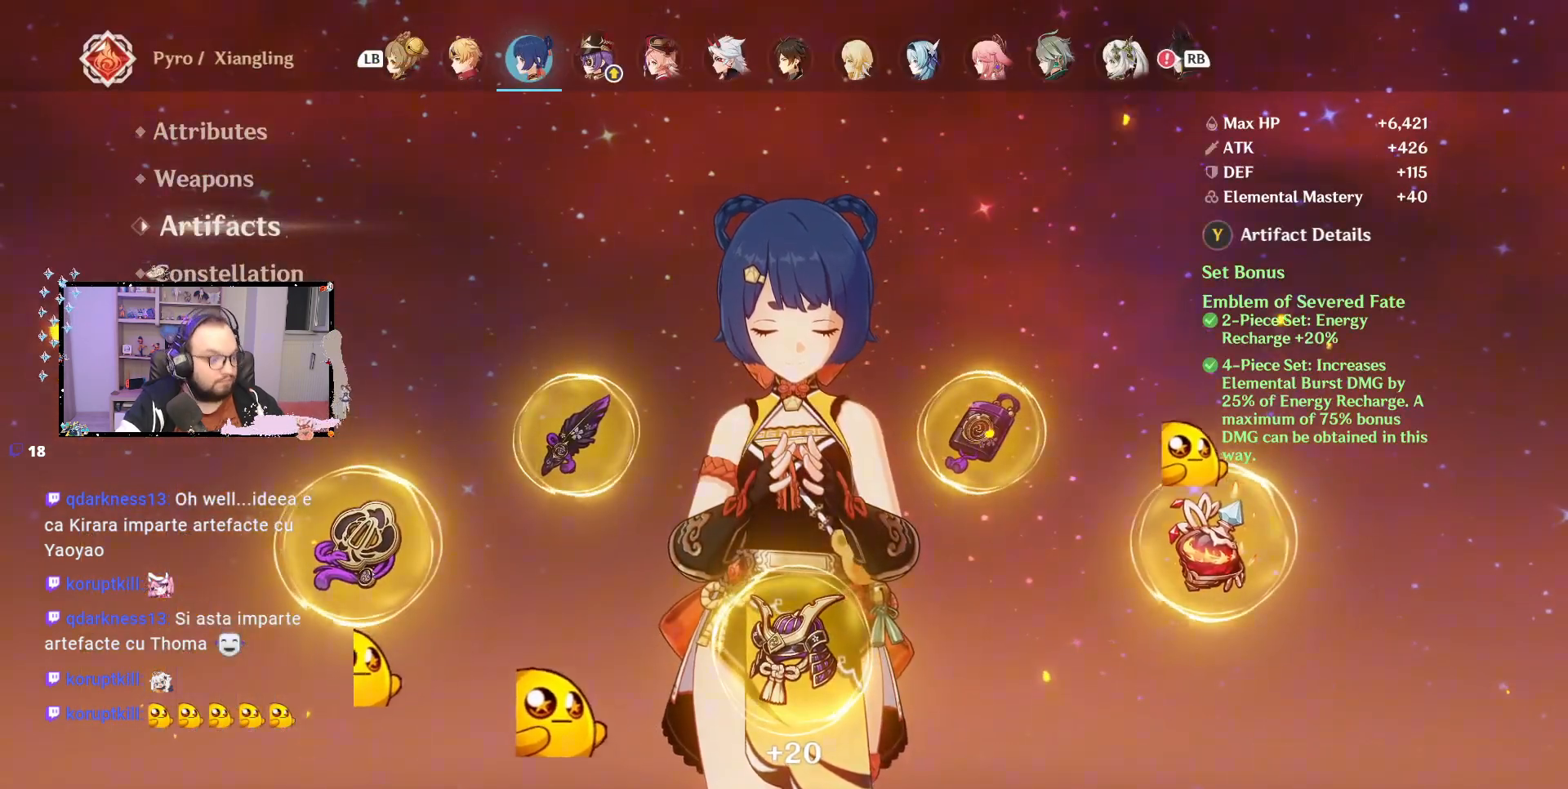
{"buttons": [], "left_stick": "down", "right_stick": "center", "events": [[483, "left_stick", "down"]]}